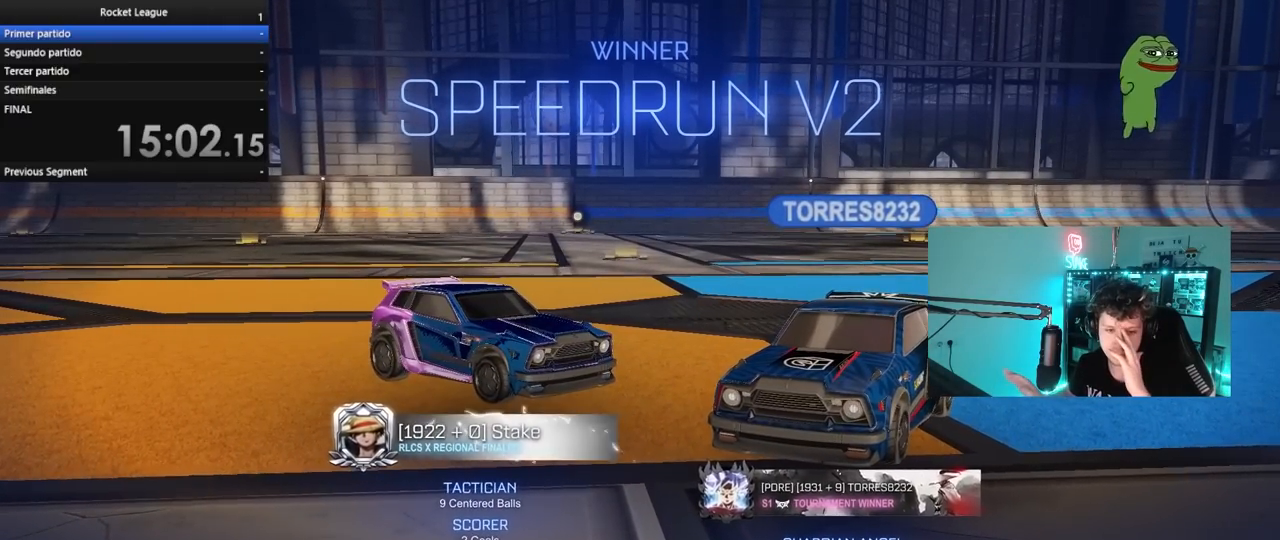
Gameplay with keyboard and mouse; each line is a JSON object with the keys and mouse buttons held at the frame after it. "events" lists presses ("down") and releases ("up") of "1", "2", "3", "4", "5", "a", "alt", "c", "caps_lock", "ctrl", "d", "e", "f", "g", "q", "r", "s", "shift", "space", "t", "tab", "v", "w", "x", "z", "mouse_left", "mouse_wheel" and "mouse_right" between this image and that frame as [ms after this image, input, new state], when the widget could be followed in between. "mouse_left", "mouse_wheel", "mouse_right" = the "left", "wheel", "right" buttons of the "mouse" list. No other keys are recorded. "wheel" means that the mouse wheel is clicked or scrolled. "mouse_move" is the direction in which the mouse moves at that frame (one of eight, or "still"), when it could be read.
{"keys": [], "mouse": [], "mouse_move": "still", "events": []}
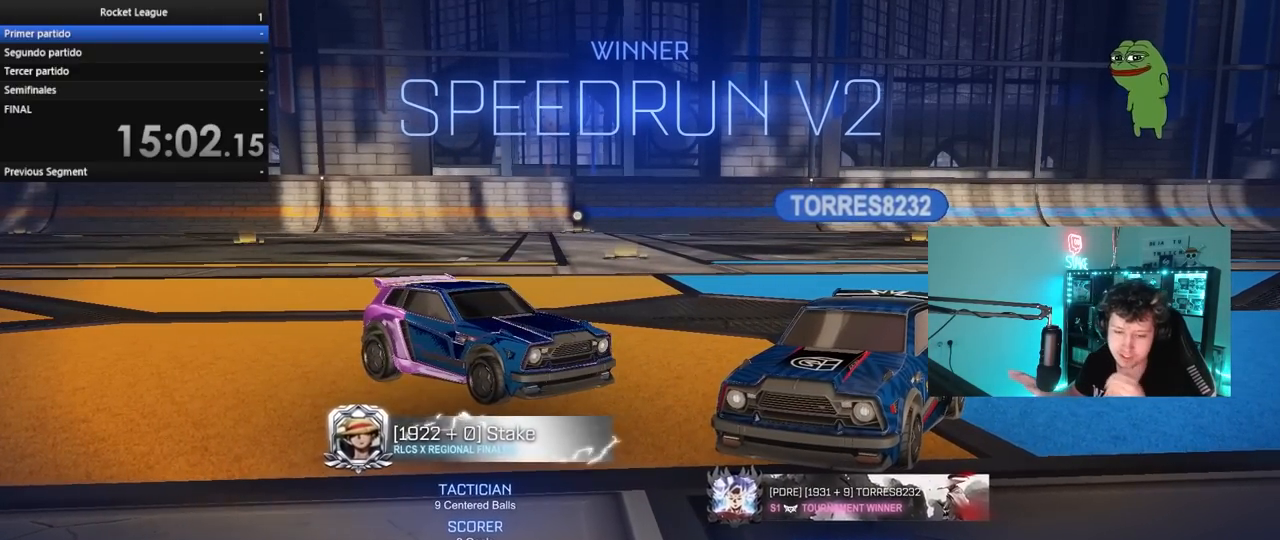
{"keys": [], "mouse": [], "mouse_move": "still", "events": []}
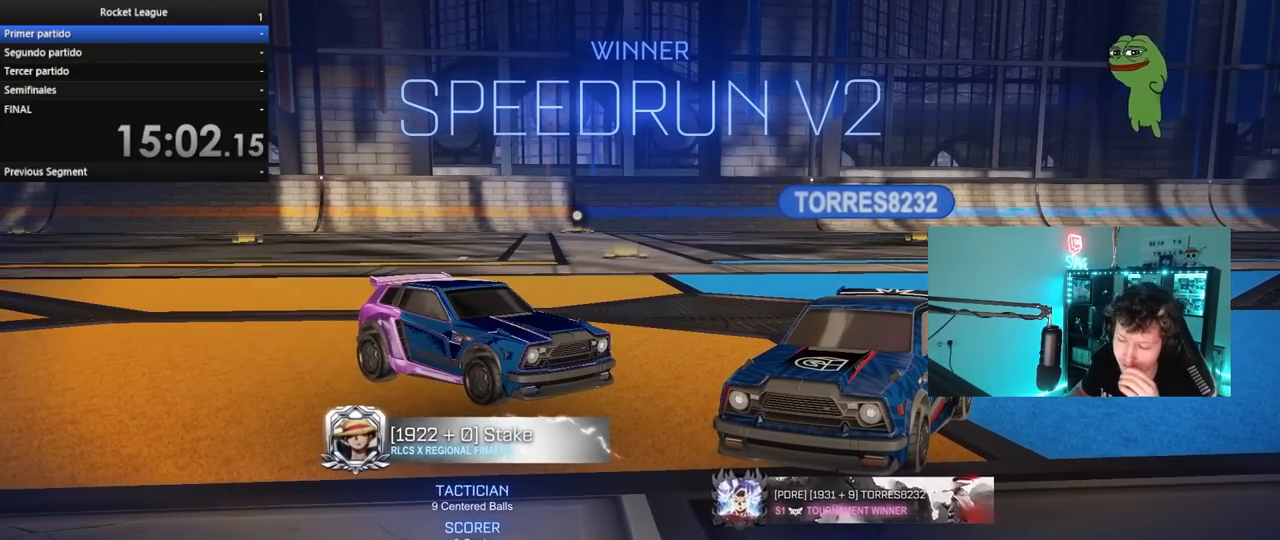
{"keys": [], "mouse": [], "mouse_move": "still", "events": []}
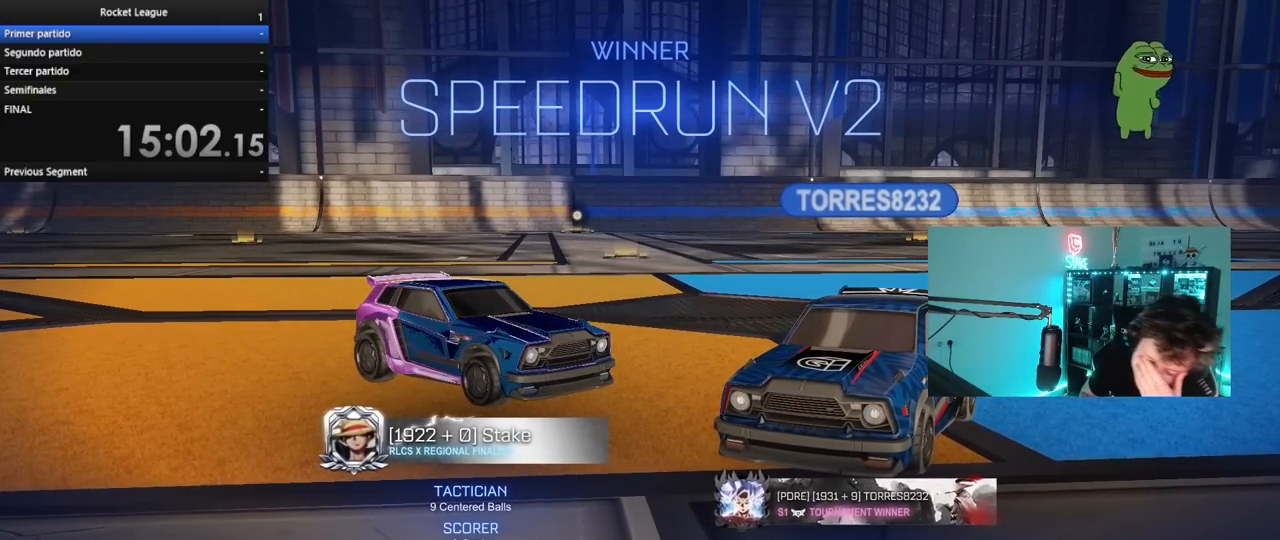
{"keys": [], "mouse": [], "mouse_move": "still", "events": []}
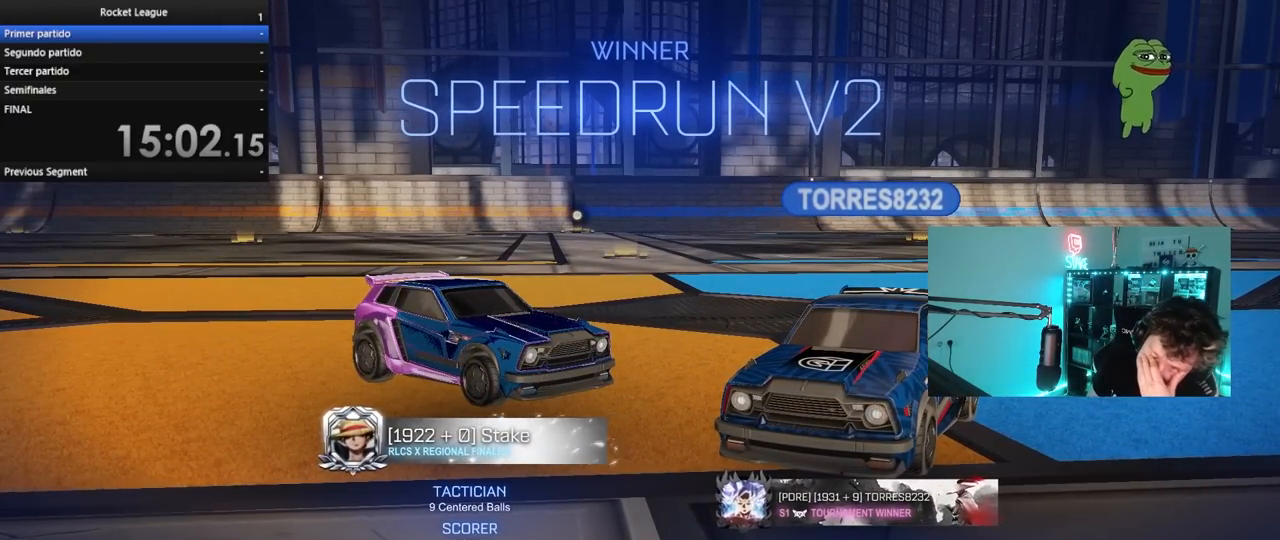
{"keys": [], "mouse": [], "mouse_move": "still", "events": []}
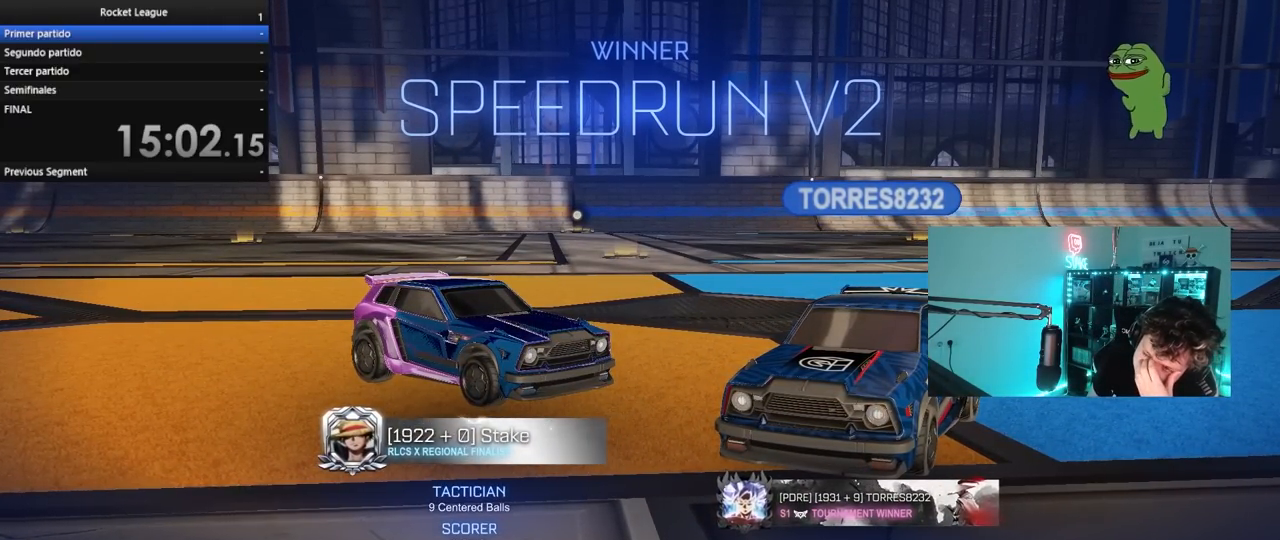
{"keys": [], "mouse": [], "mouse_move": "still", "events": []}
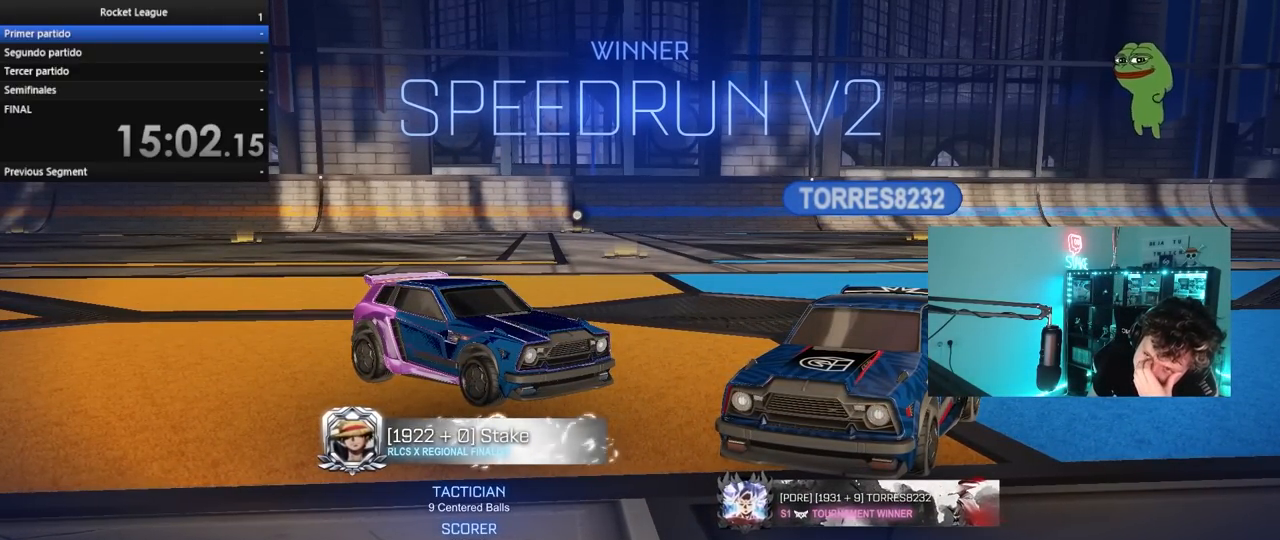
{"keys": [], "mouse": [], "mouse_move": "still", "events": []}
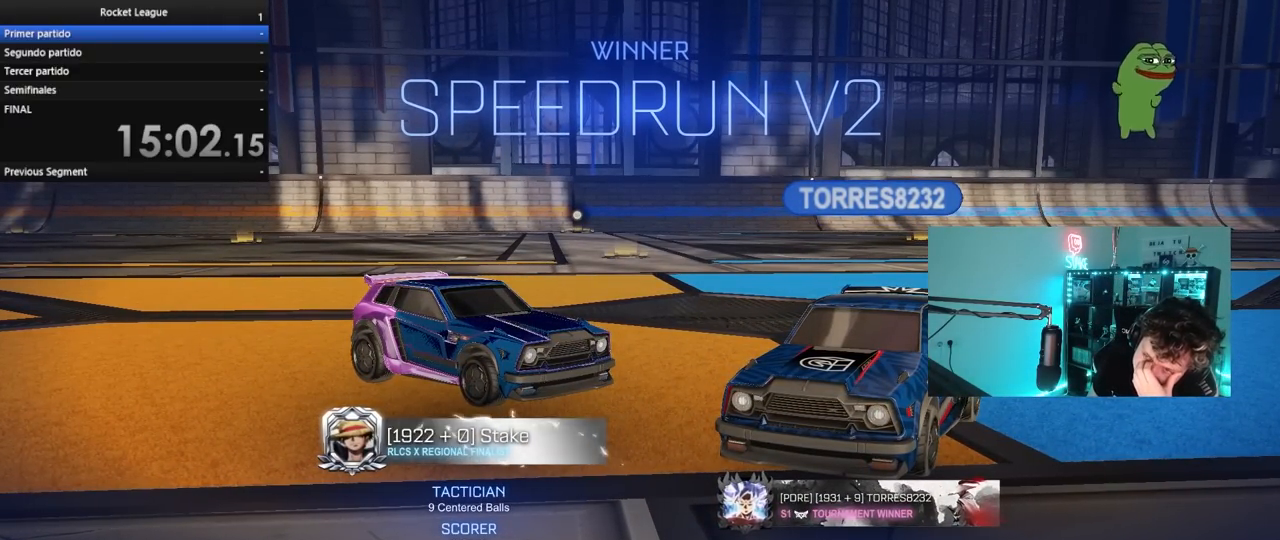
{"keys": [], "mouse": [], "mouse_move": "still", "events": []}
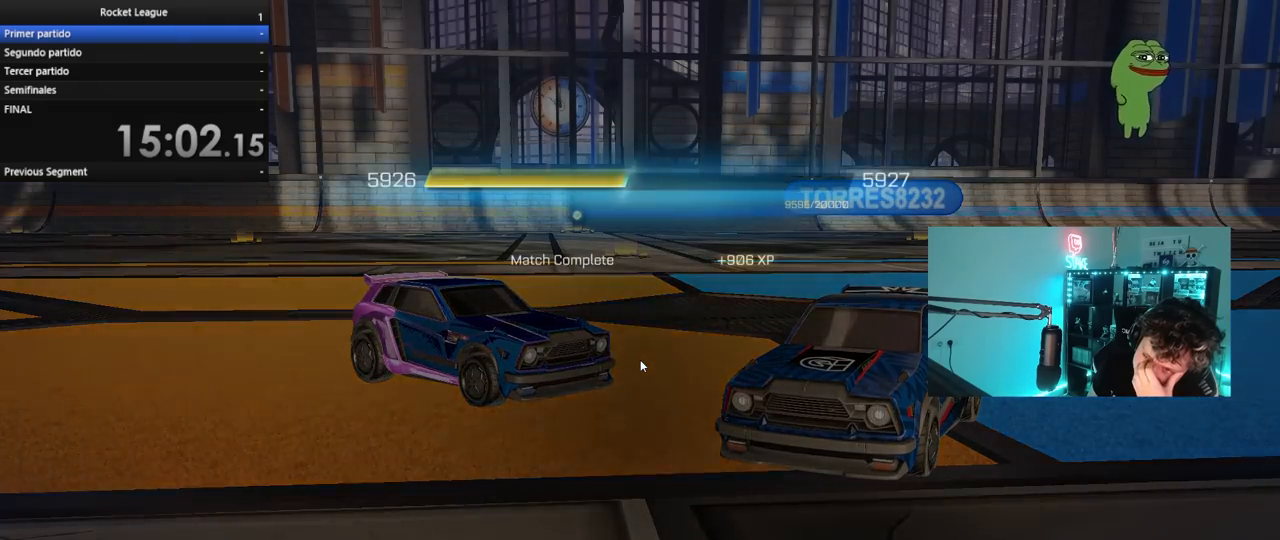
{"keys": [], "mouse": [], "mouse_move": "still", "events": []}
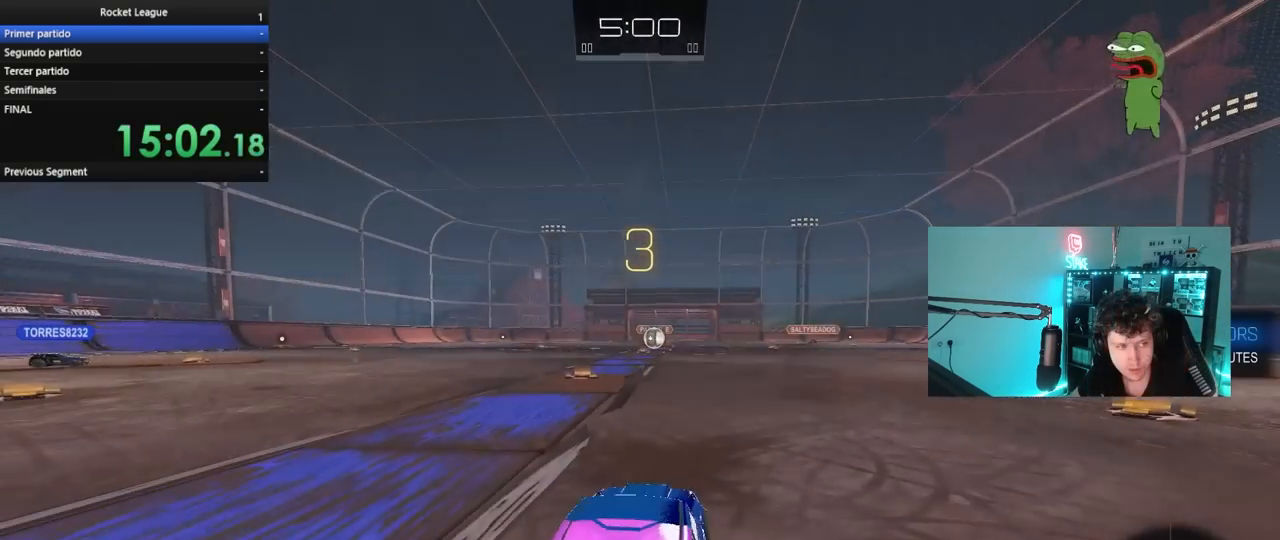
{"keys": [], "mouse": [], "mouse_move": "up-left", "events": []}
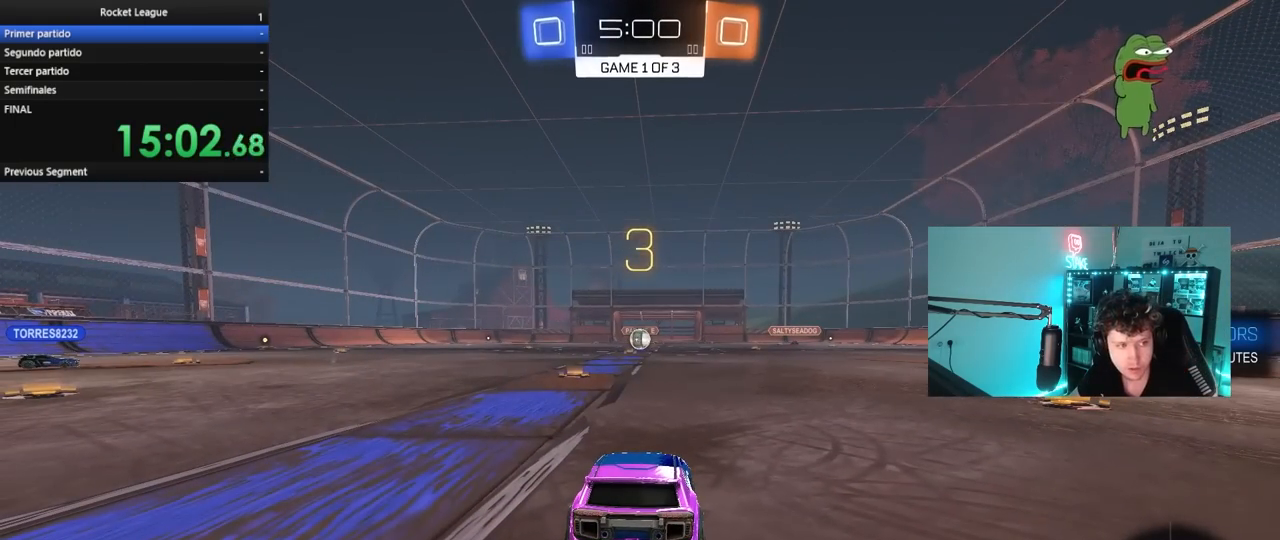
{"keys": ["w"], "mouse": [], "mouse_move": "up", "events": [[317, "w", "down"]]}
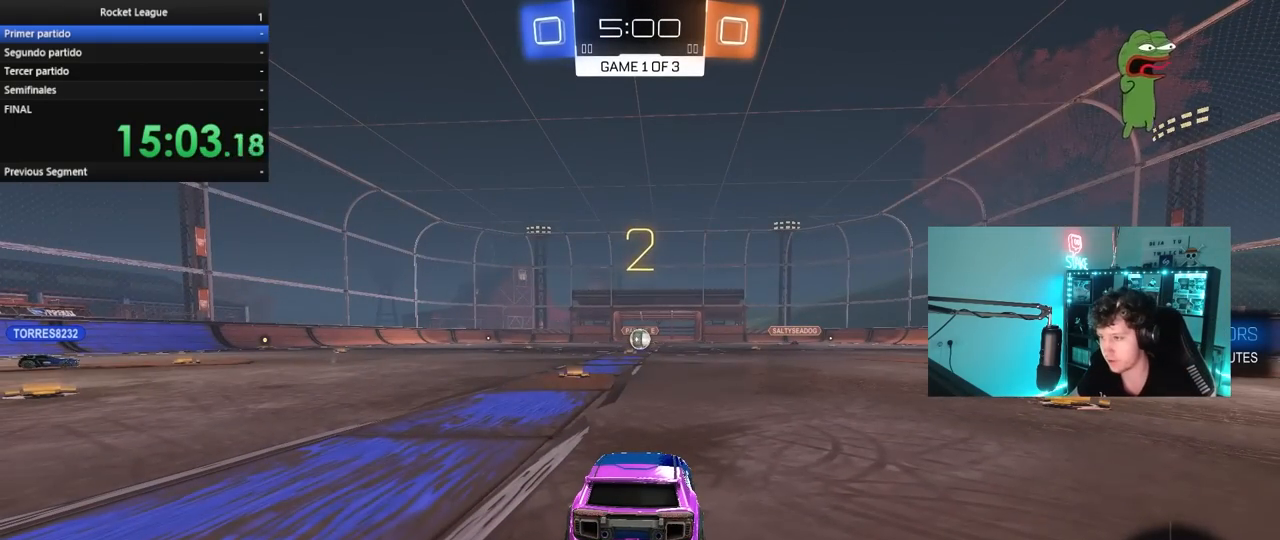
{"keys": ["w"], "mouse": [], "mouse_move": "down-left", "events": [[233, "mouse_wheel", "down"], [333, "mouse_wheel", "up"], [417, "mouse_wheel", "down"], [467, "mouse_wheel", "up"]]}
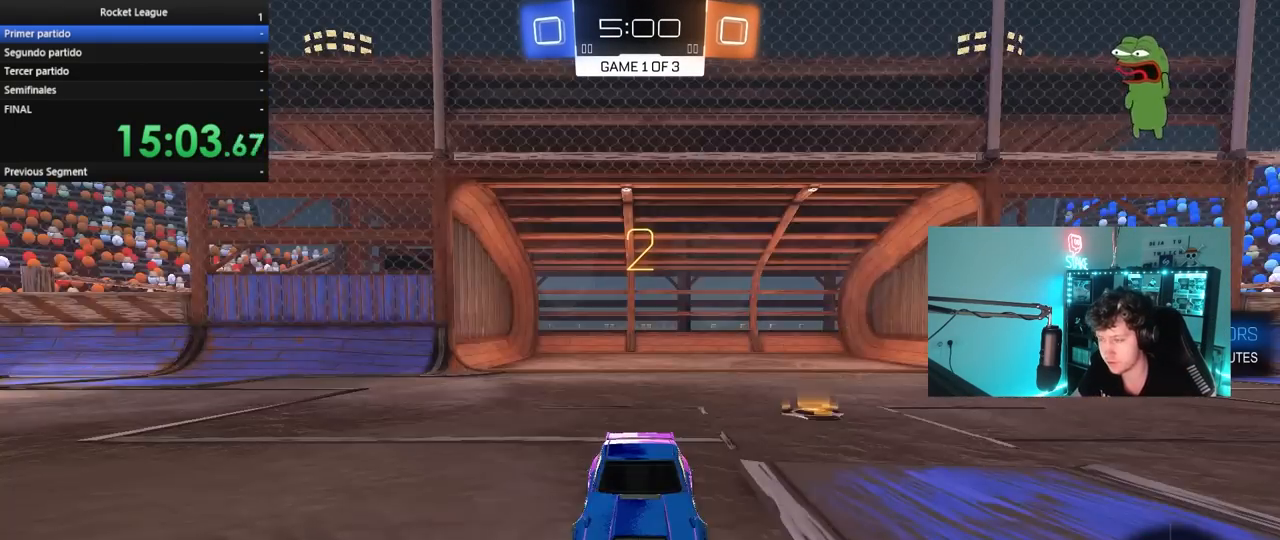
{"keys": ["w"], "mouse": [], "mouse_move": "left", "events": [[17, "mouse_wheel", "down"], [117, "mouse_wheel", "up"]]}
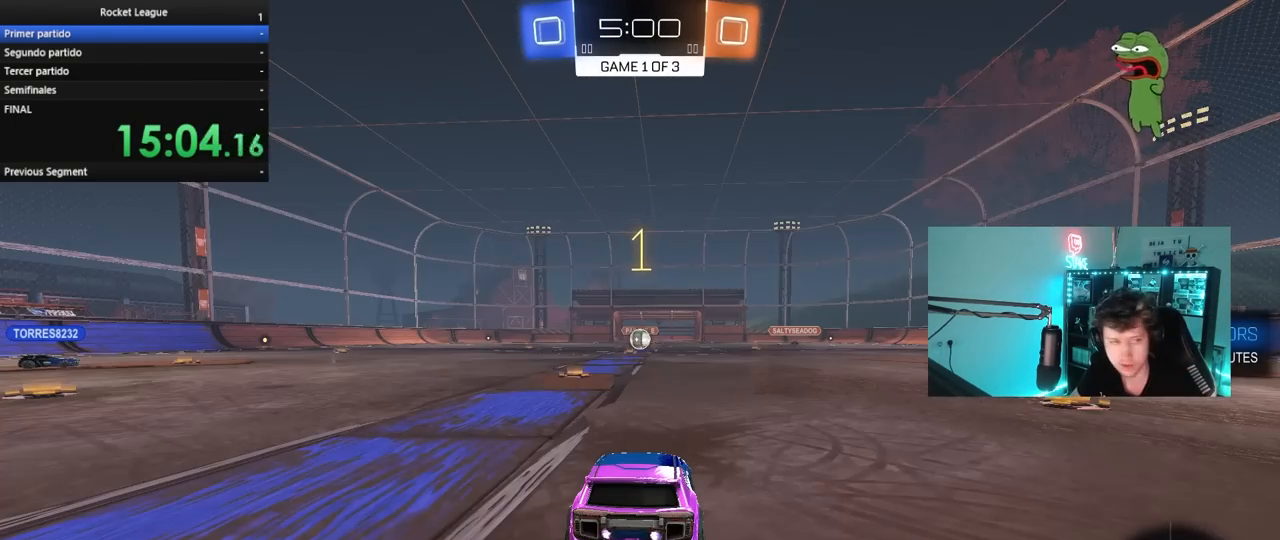
{"keys": ["w"], "mouse": [], "mouse_move": "left", "events": []}
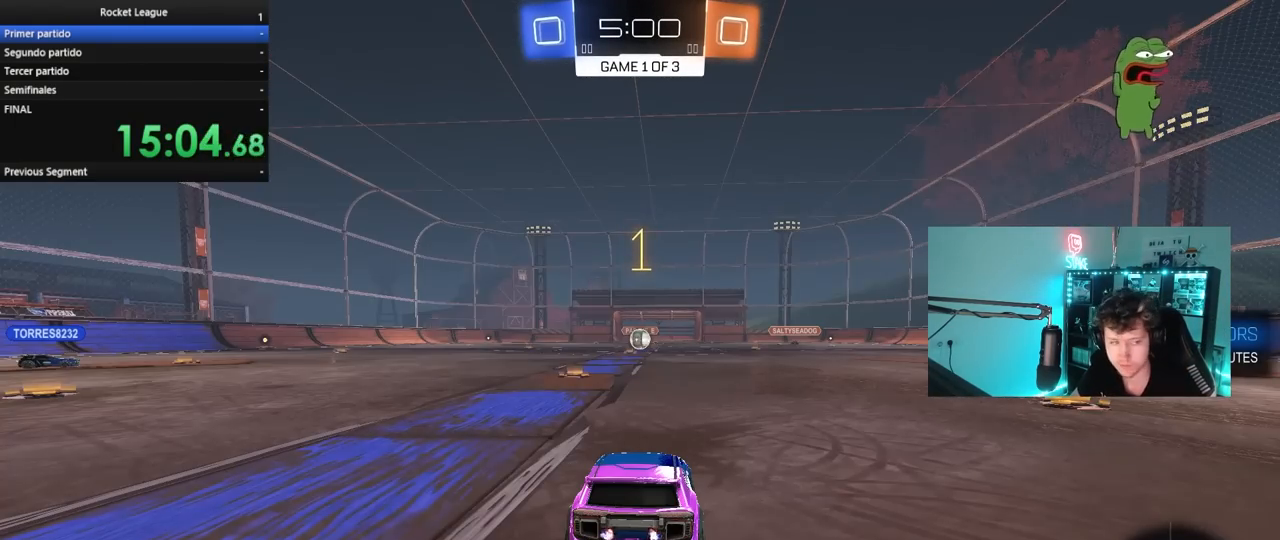
{"keys": ["d", "shift", "w"], "mouse": ["left", "right"], "mouse_move": "still", "events": [[100, "mouse_left", "down"], [417, "d", "down"], [417, "mouse_right", "down"], [467, "shift", "down"]]}
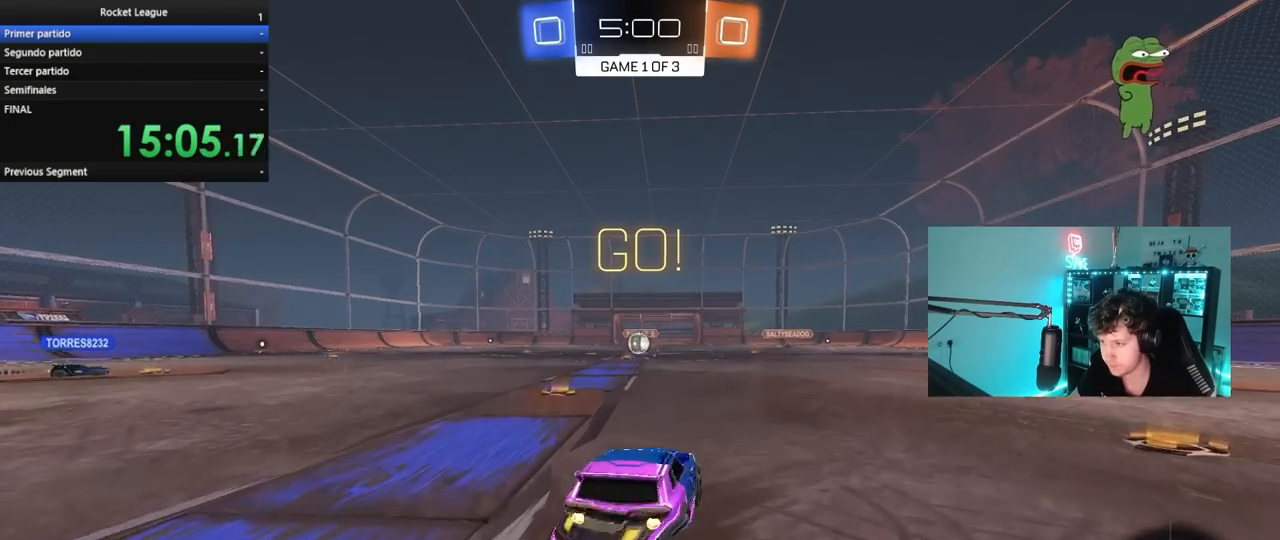
{"keys": ["a", "s", "shift"], "mouse": [], "mouse_move": "down", "events": [[17, "a", "down"], [17, "d", "up"], [17, "mouse_right", "up"], [67, "mouse_right", "down"], [67, "s", "down"], [67, "w", "up"], [150, "mouse_left", "up"], [200, "mouse_right", "up"]]}
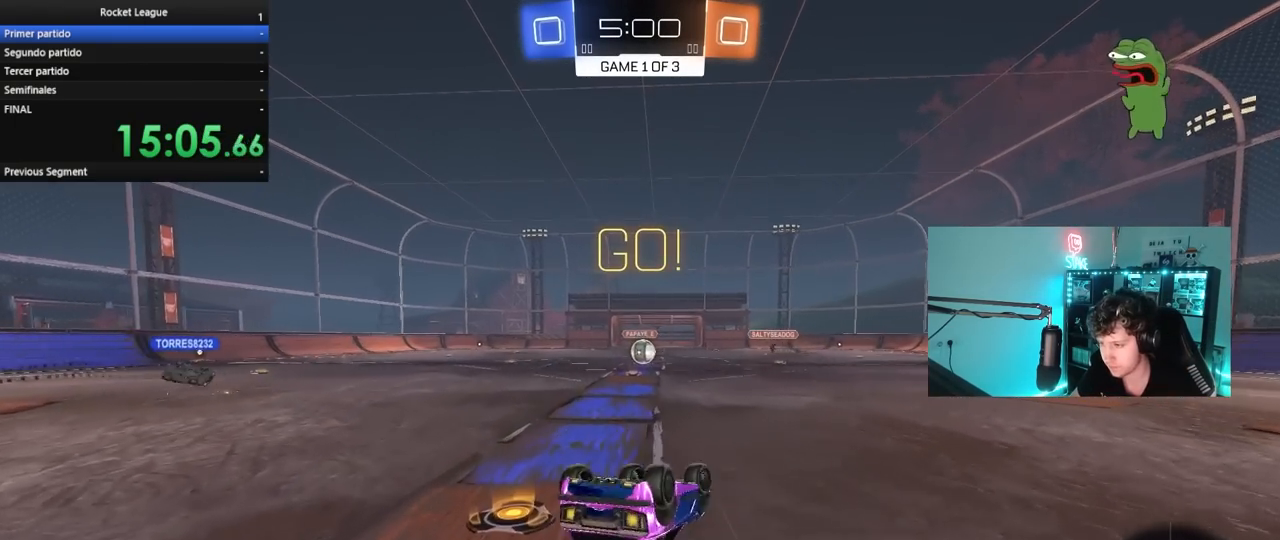
{"keys": [], "mouse": [], "mouse_move": "still", "events": [[33, "mouse_left", "down"], [33, "s", "up"], [67, "mouse_left", "up"], [117, "s", "down"], [317, "shift", "up"], [367, "s", "up"], [400, "a", "up"]]}
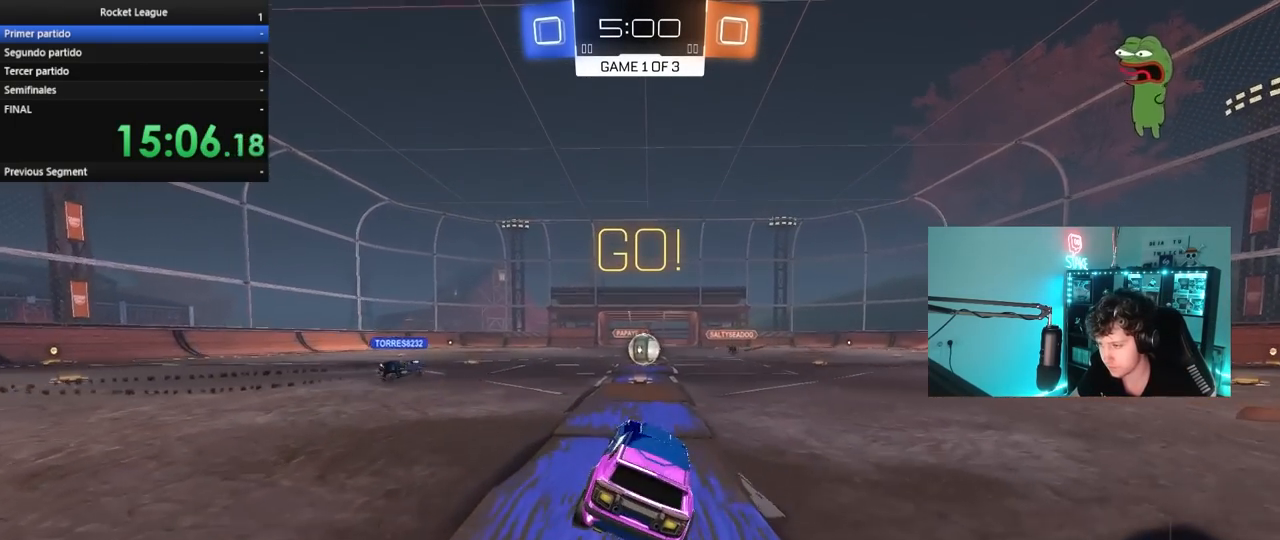
{"keys": ["w"], "mouse": [], "mouse_move": "up-left", "events": [[133, "w", "down"]]}
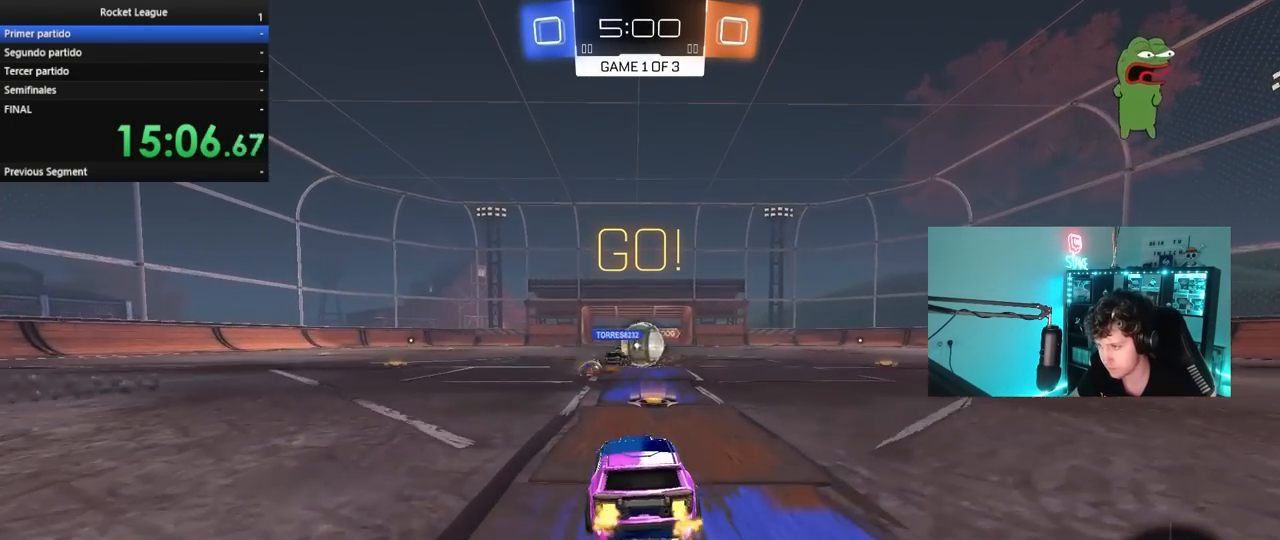
{"keys": ["w"], "mouse": ["left"], "mouse_move": "down-left", "events": [[67, "d", "down"], [67, "mouse_left", "down"], [200, "a", "down"], [250, "a", "up"], [483, "d", "up"]]}
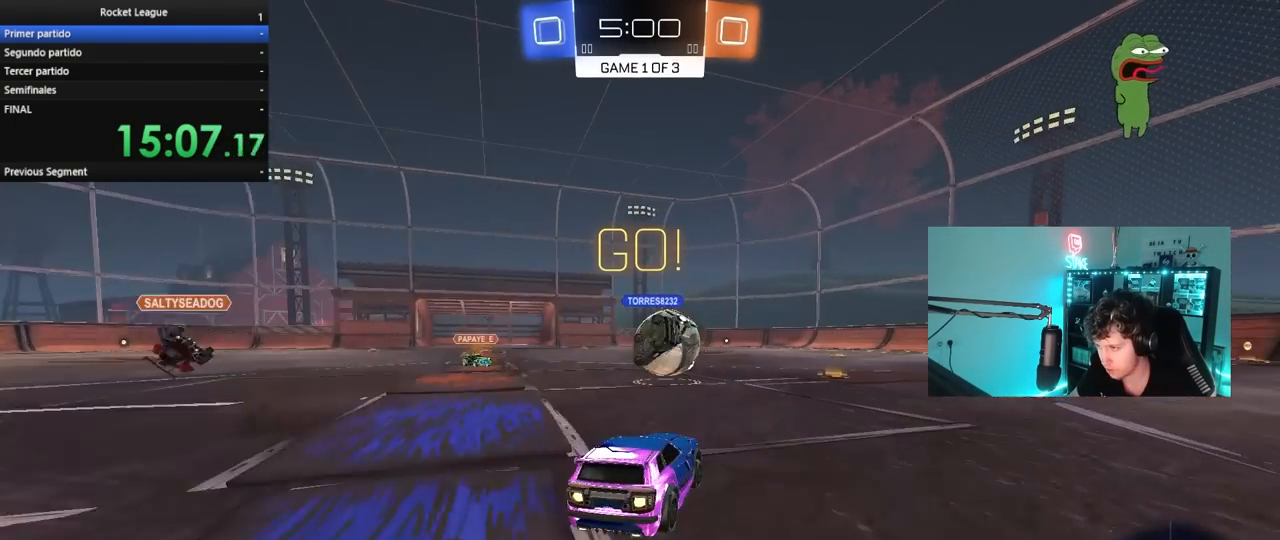
{"keys": ["a", "w"], "mouse": ["left"], "mouse_move": "still", "events": [[83, "d", "down"], [217, "d", "up"], [500, "a", "down"]]}
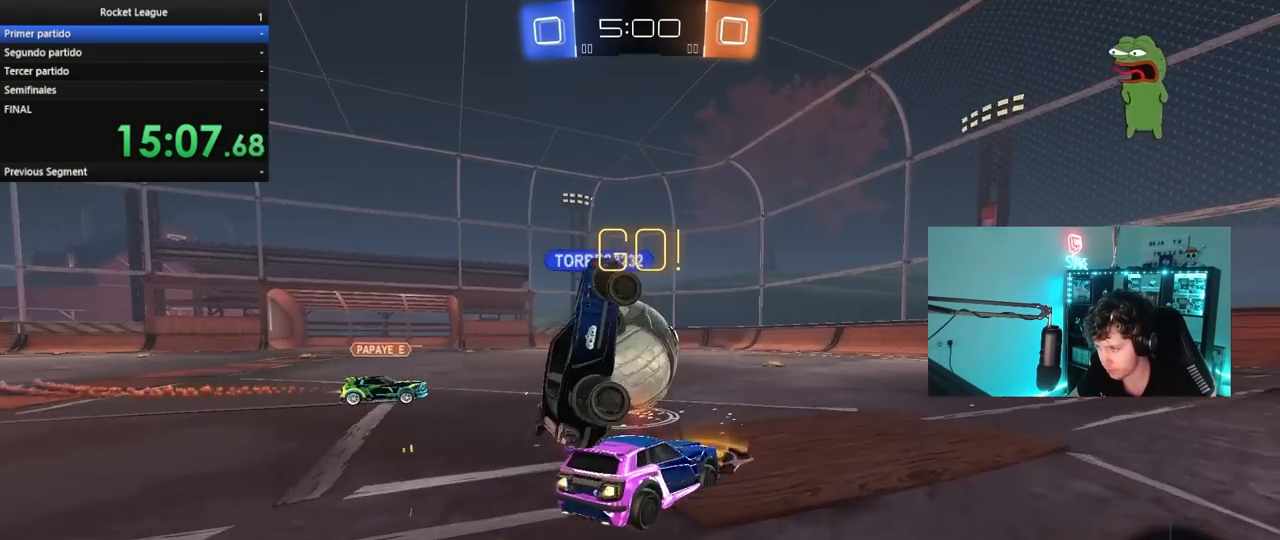
{"keys": ["a", "shift"], "mouse": [], "mouse_move": "up-right", "events": [[133, "a", "up"], [133, "mouse_right", "down"], [133, "w", "up"], [183, "a", "down"], [183, "shift", "down"], [233, "mouse_left", "up"], [417, "mouse_right", "up"]]}
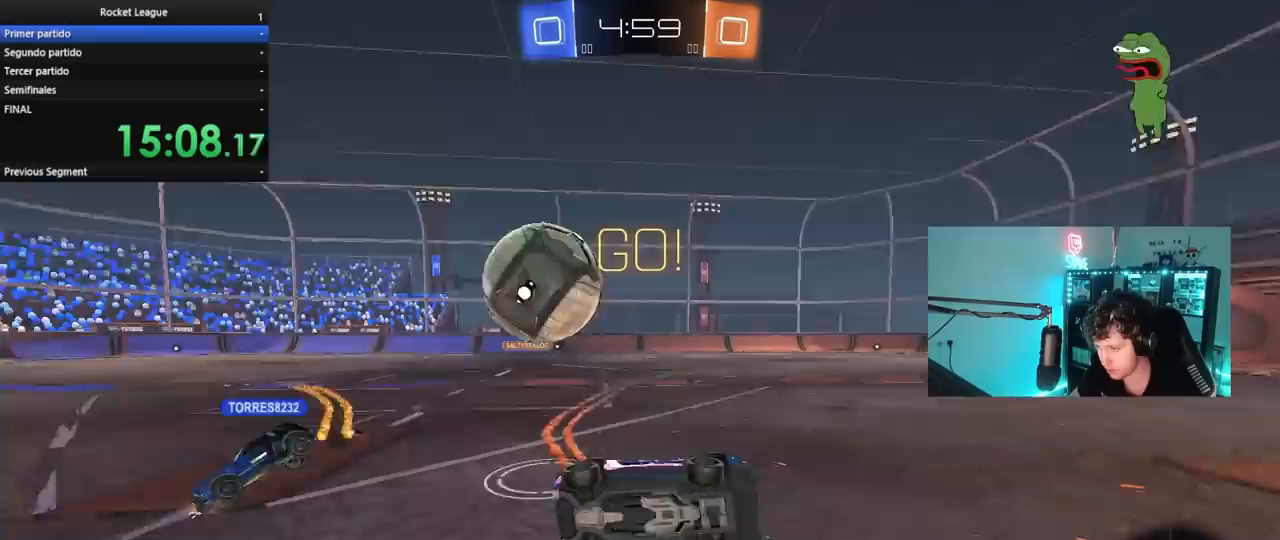
{"keys": ["a", "shift", "w"], "mouse": ["left"], "mouse_move": "still", "events": [[250, "w", "down"], [433, "mouse_left", "down"]]}
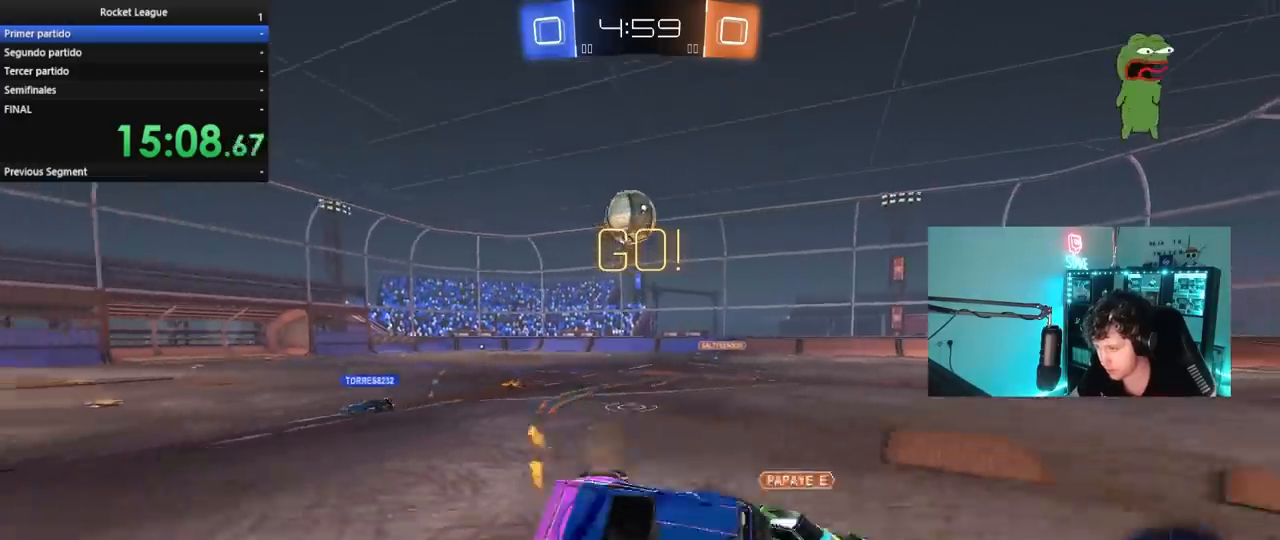
{"keys": ["a", "space", "w"], "mouse": [], "mouse_move": "still", "events": [[33, "a", "up"], [33, "d", "down"], [33, "shift", "up"], [117, "d", "up"], [117, "w", "up"], [350, "space", "down"], [450, "mouse_left", "up"], [450, "w", "down"], [500, "a", "down"]]}
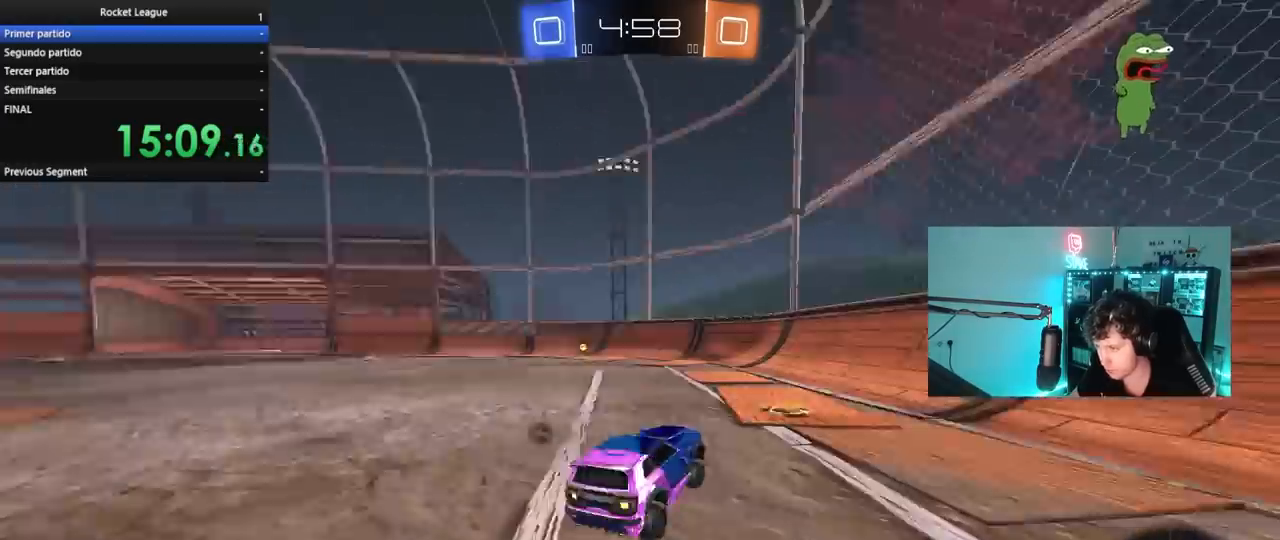
{"keys": ["a", "space", "w"], "mouse": ["left"], "mouse_move": "still", "events": [[50, "space", "up"], [83, "mouse_left", "down"], [333, "mouse_left", "up"], [367, "mouse_left", "down"], [417, "space", "down"]]}
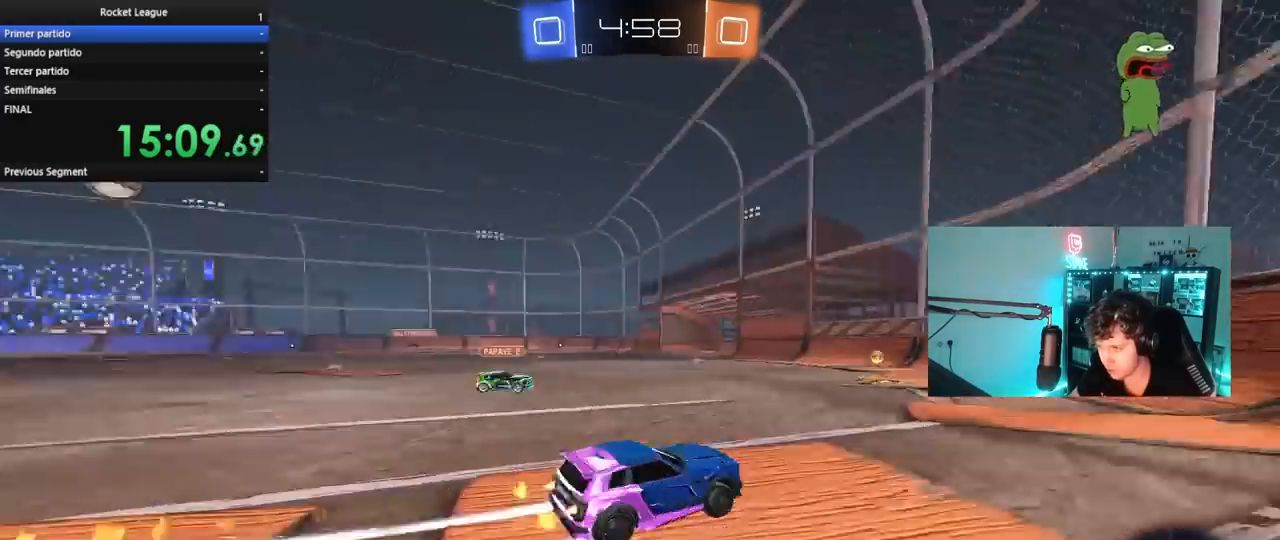
{"keys": ["a", "w"], "mouse": ["left"], "mouse_move": "still", "events": [[67, "space", "up"], [150, "shift", "down"], [300, "shift", "up"]]}
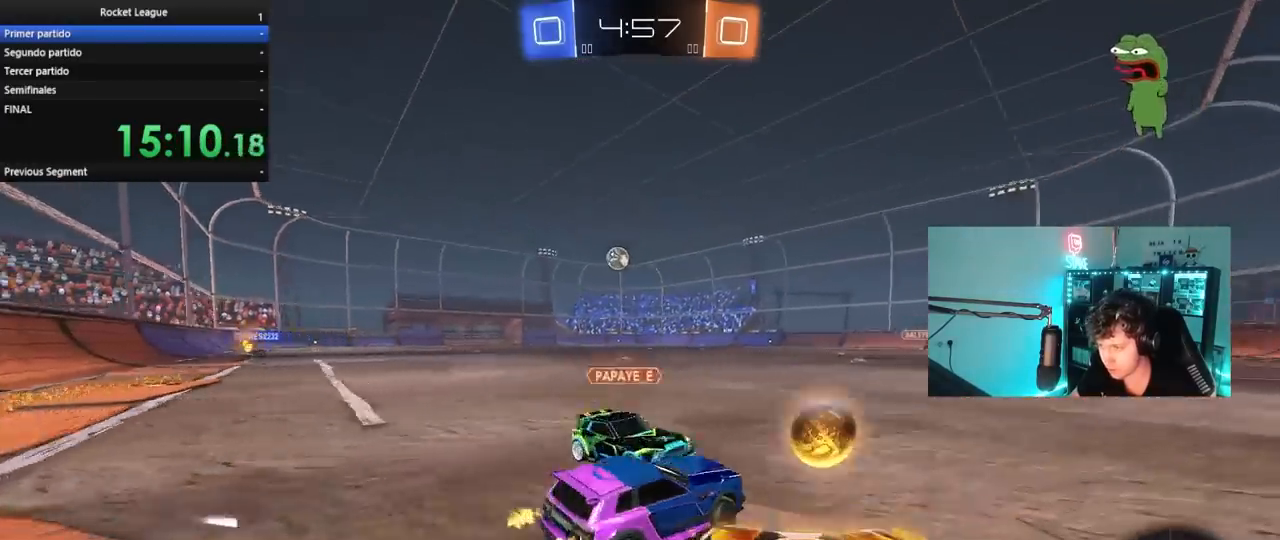
{"keys": ["a", "s"], "mouse": [], "mouse_move": "still", "events": [[267, "mouse_left", "up"], [317, "a", "up"], [350, "w", "up"], [450, "s", "down"], [500, "a", "down"]]}
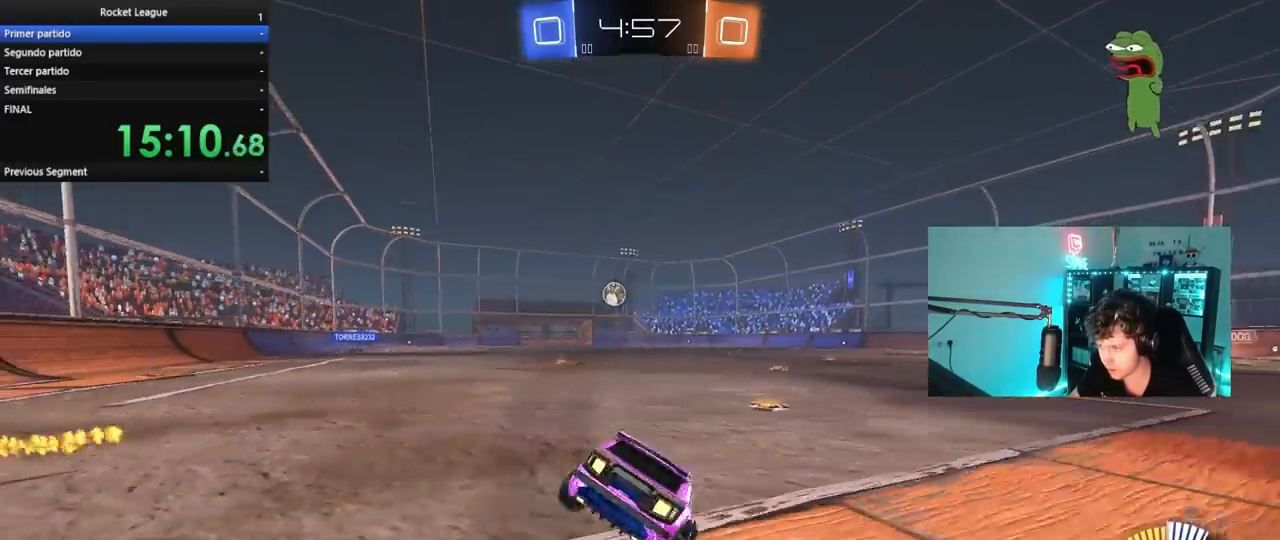
{"keys": ["d", "w"], "mouse": ["left"], "mouse_move": "still", "events": [[83, "shift", "down"], [283, "a", "up"], [283, "d", "down"], [283, "s", "up"], [283, "shift", "up"], [383, "w", "down"], [467, "mouse_left", "down"]]}
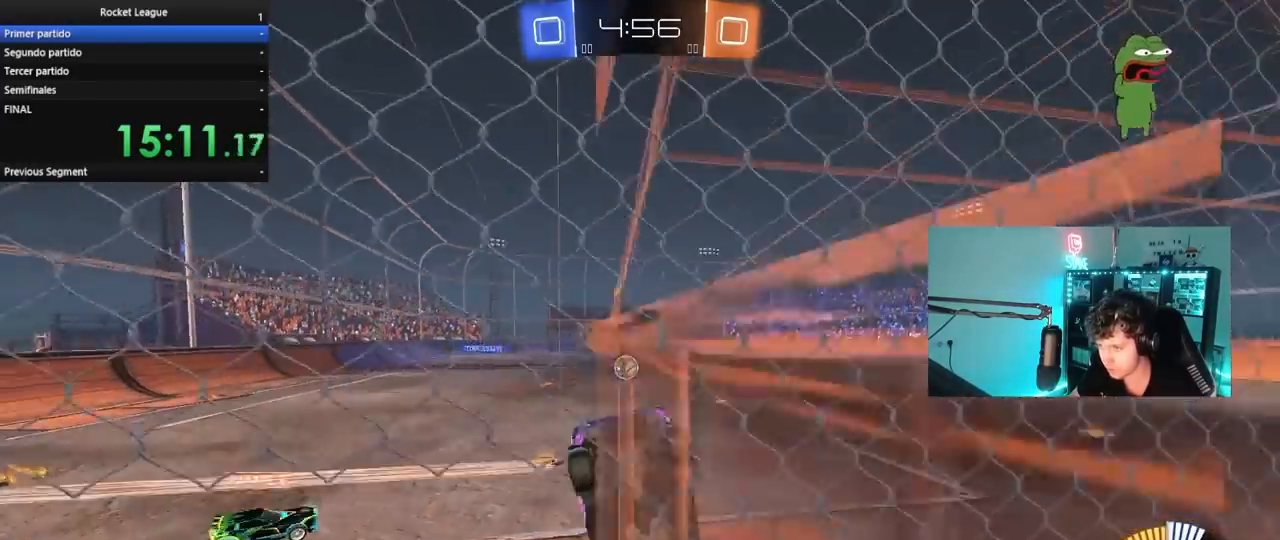
{"keys": ["a", "w"], "mouse": [], "mouse_move": "still", "events": [[300, "d", "up"], [350, "a", "down"], [383, "mouse_left", "up"]]}
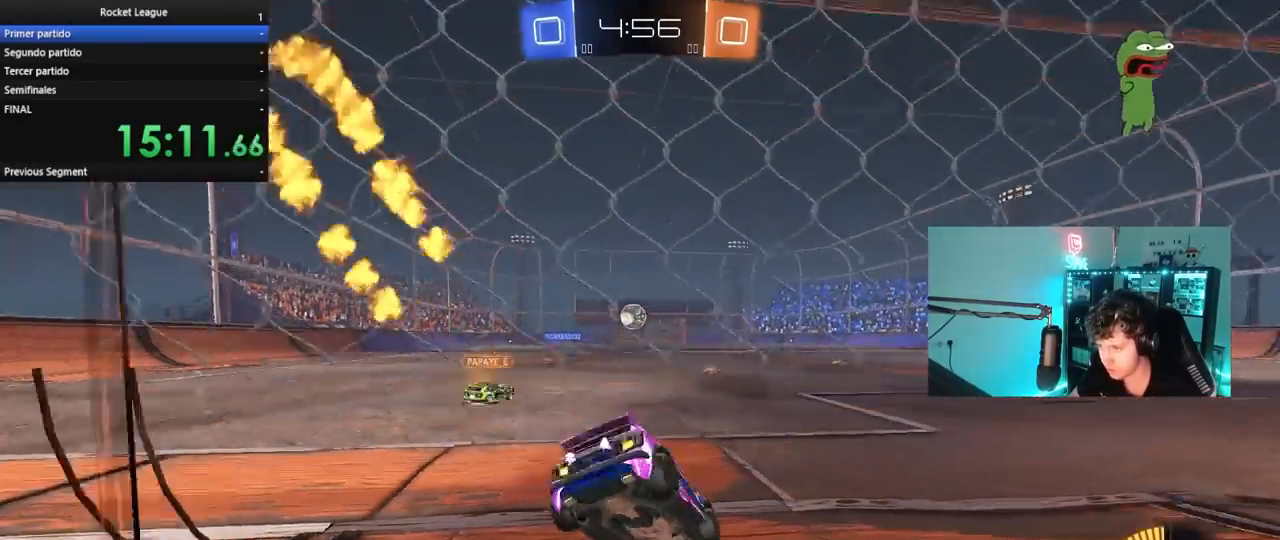
{"keys": ["w"], "mouse": ["left"], "mouse_move": "still", "events": [[33, "a", "up"], [117, "d", "down"], [167, "mouse_left", "down"], [217, "d", "up"], [367, "a", "down"], [500, "a", "up"]]}
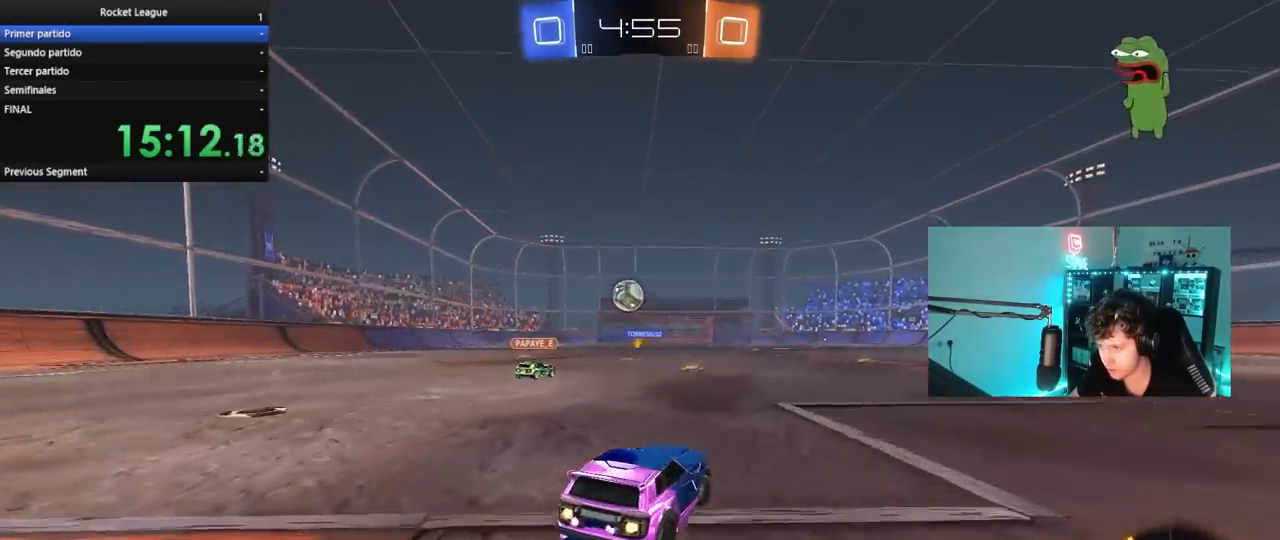
{"keys": ["a", "w"], "mouse": ["left"], "mouse_move": "still", "events": [[100, "a", "down"], [233, "a", "up"], [467, "a", "down"]]}
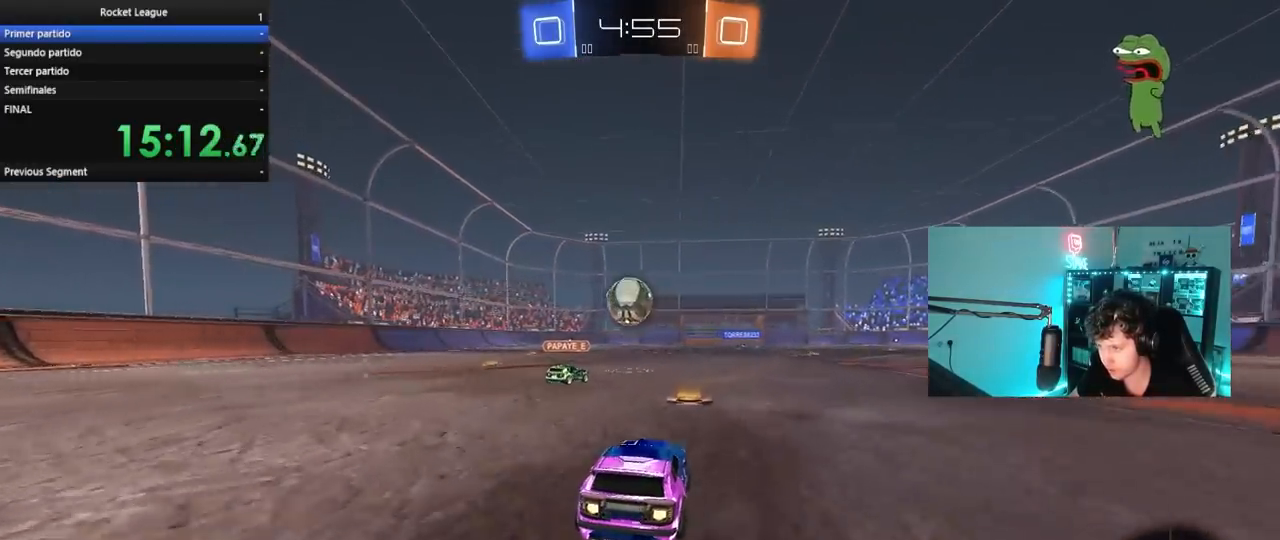
{"keys": ["w"], "mouse": ["left"], "mouse_move": "still", "events": [[67, "a", "up"]]}